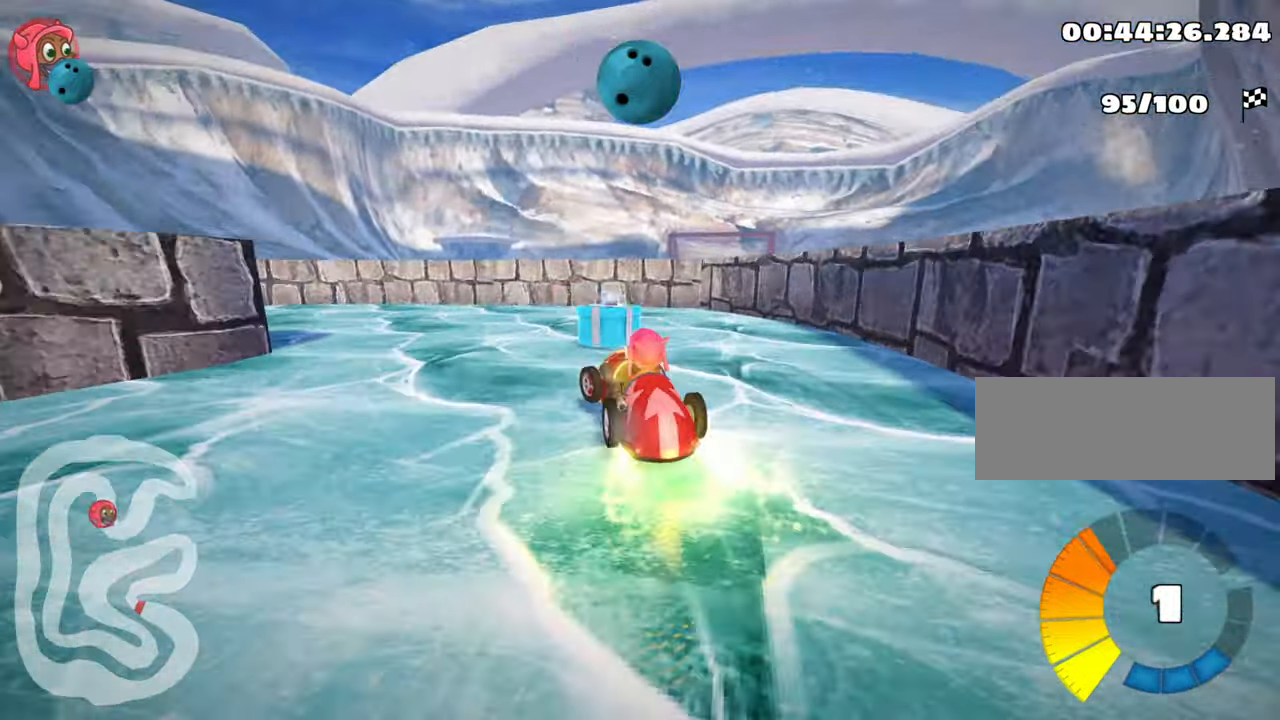
Gameplay with keyboard; each line is a JSON object with the keys held at the frame after it. "events" lists presses ("down") and releases ("up") of "down", "fire", "left", "look", "nitro", "right", "skid" and "up" between this image and that frame as [ms after this image, input, new state], when the widget could be followed in between. No other keys are recorded. Mouse input is not recorded. Key names are as the overlay labels them; some are game actions (e.g. jump) rather than physical keys.
{"keys": ["left", "up"], "events": [[234, "skid", "up"]]}
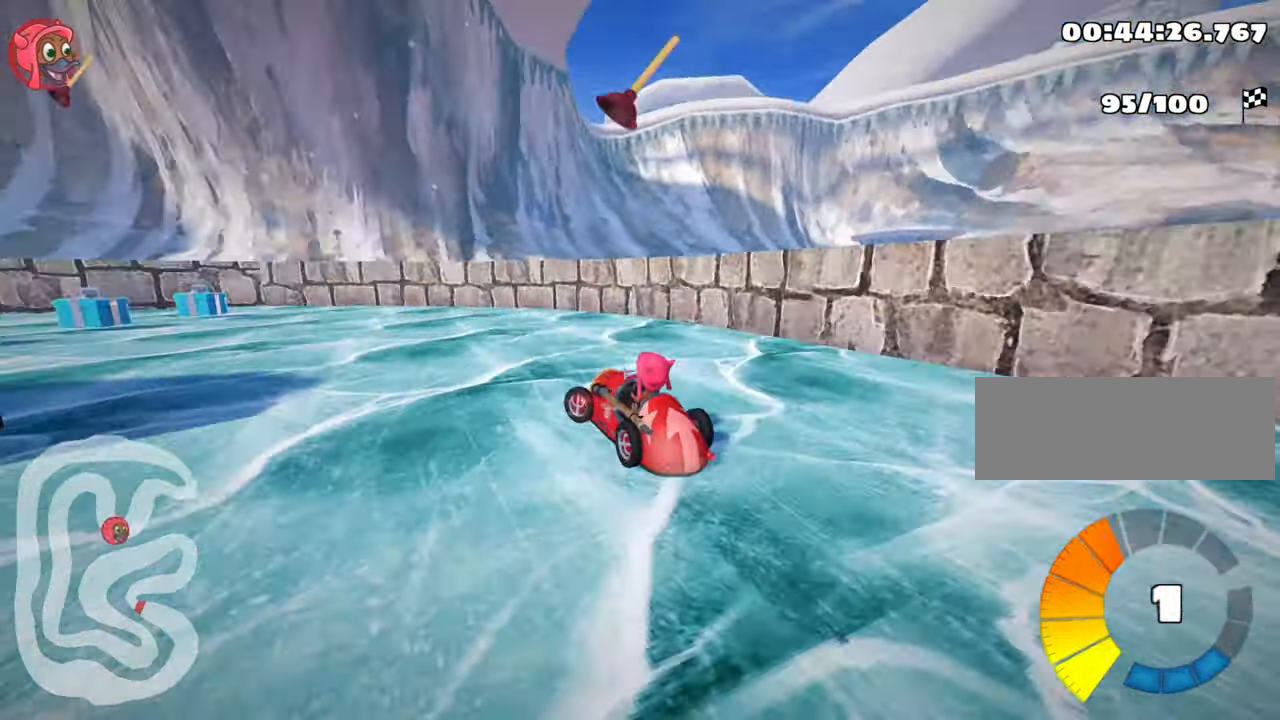
{"keys": ["left", "up"], "events": []}
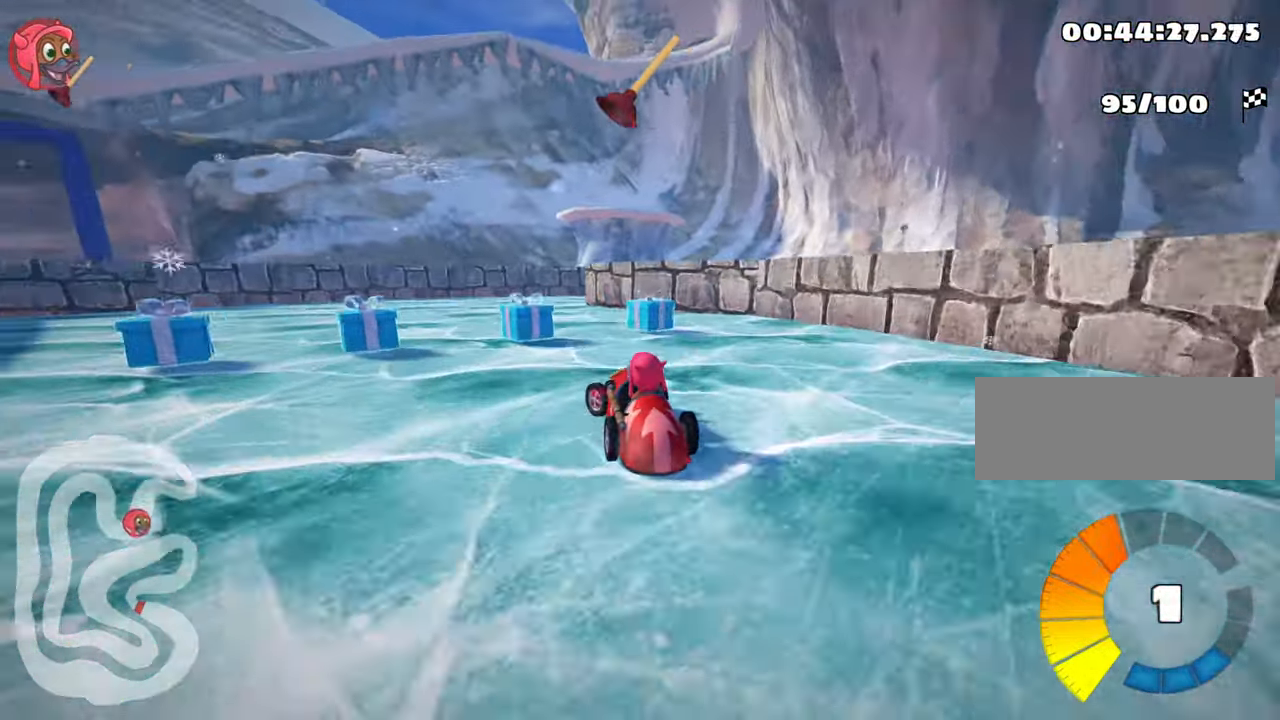
{"keys": ["right", "skid"], "events": [[34, "left", "up"], [50, "up", "up"], [100, "skid", "down"], [134, "right", "down"]]}
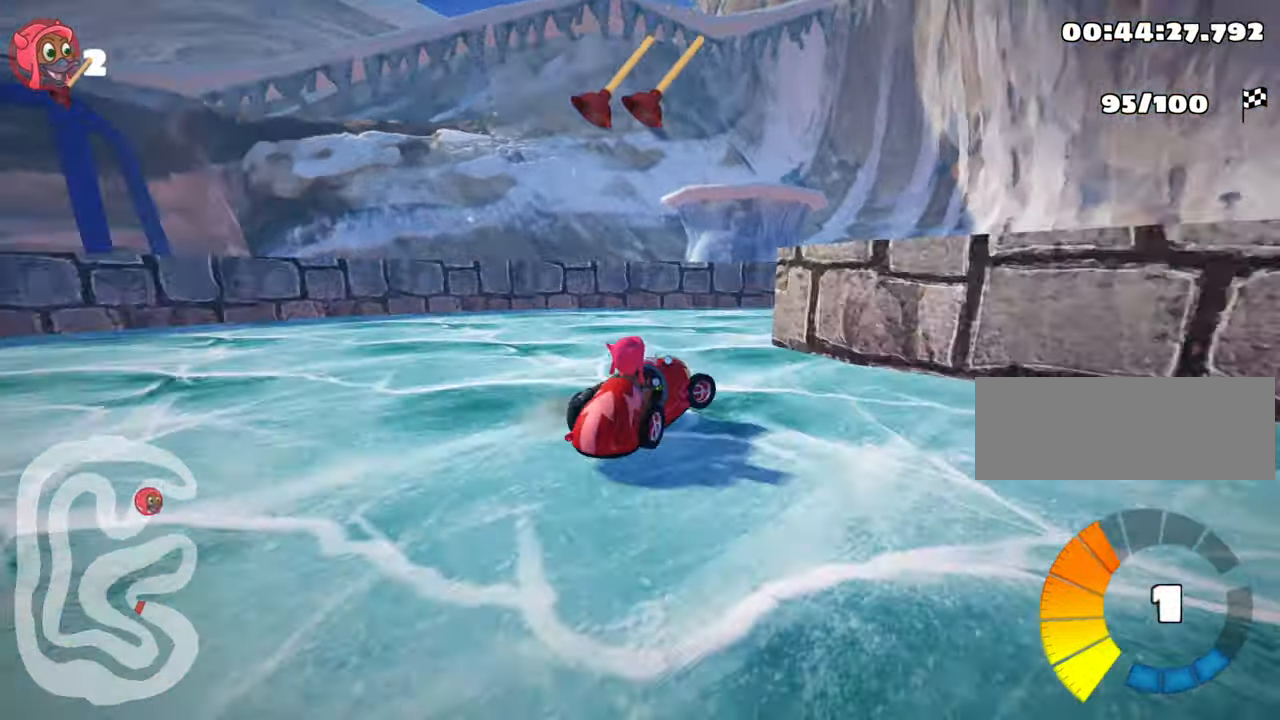
{"keys": ["left", "skid", "up"], "events": [[50, "skid", "up"], [100, "right", "up"], [267, "up", "down"], [450, "left", "down"], [467, "skid", "down"]]}
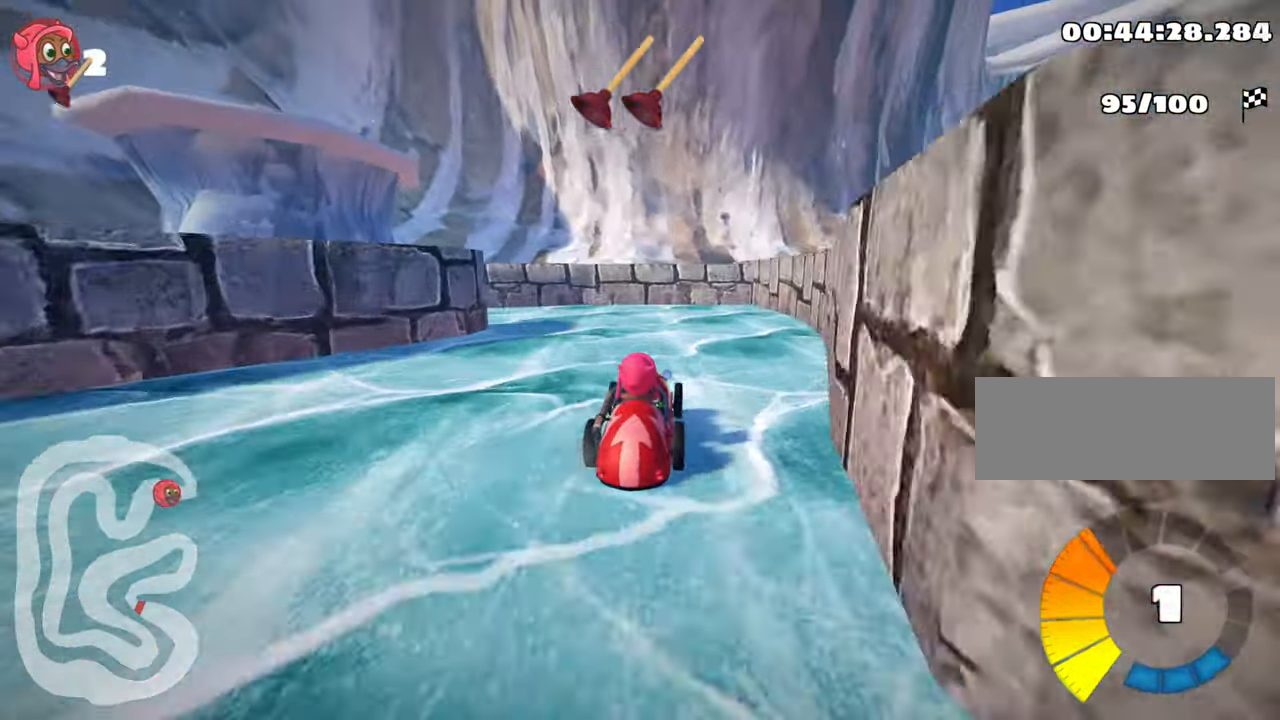
{"keys": ["left", "up"], "events": [[300, "skid", "up"]]}
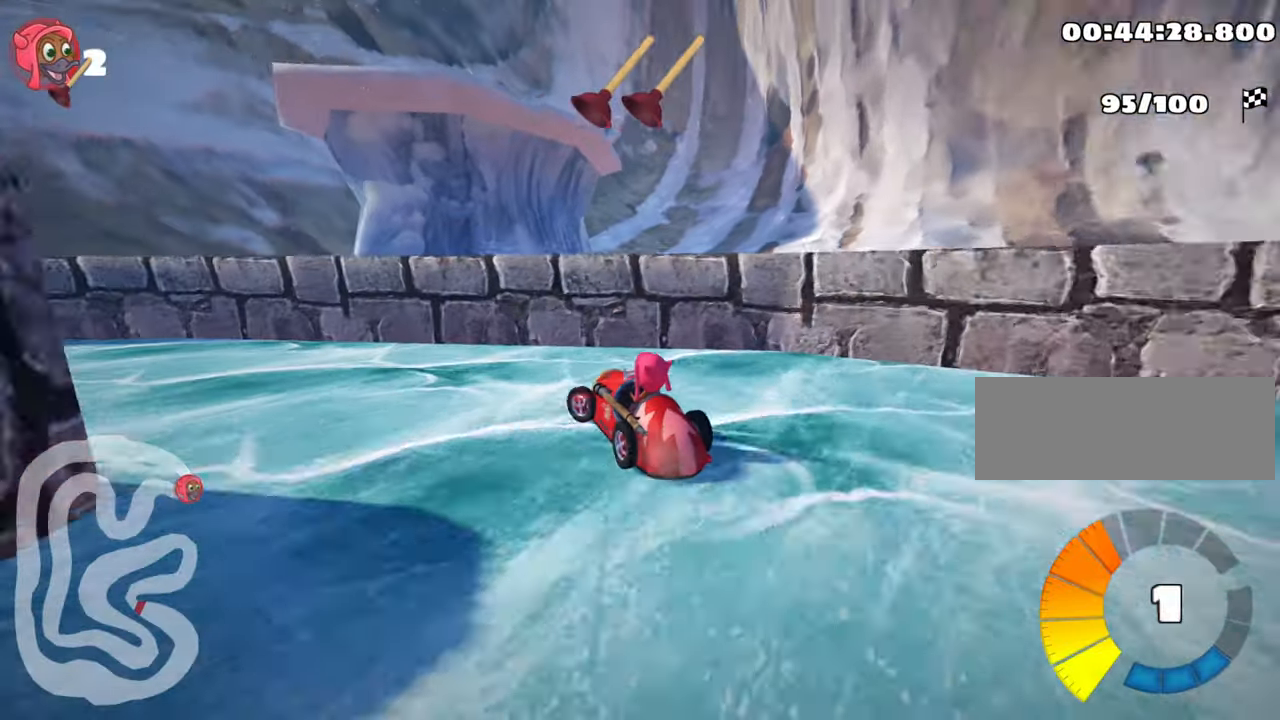
{"keys": ["nitro", "right", "skid", "up"], "events": [[150, "skid", "down"], [266, "nitro", "down"], [500, "left", "up"], [500, "right", "down"]]}
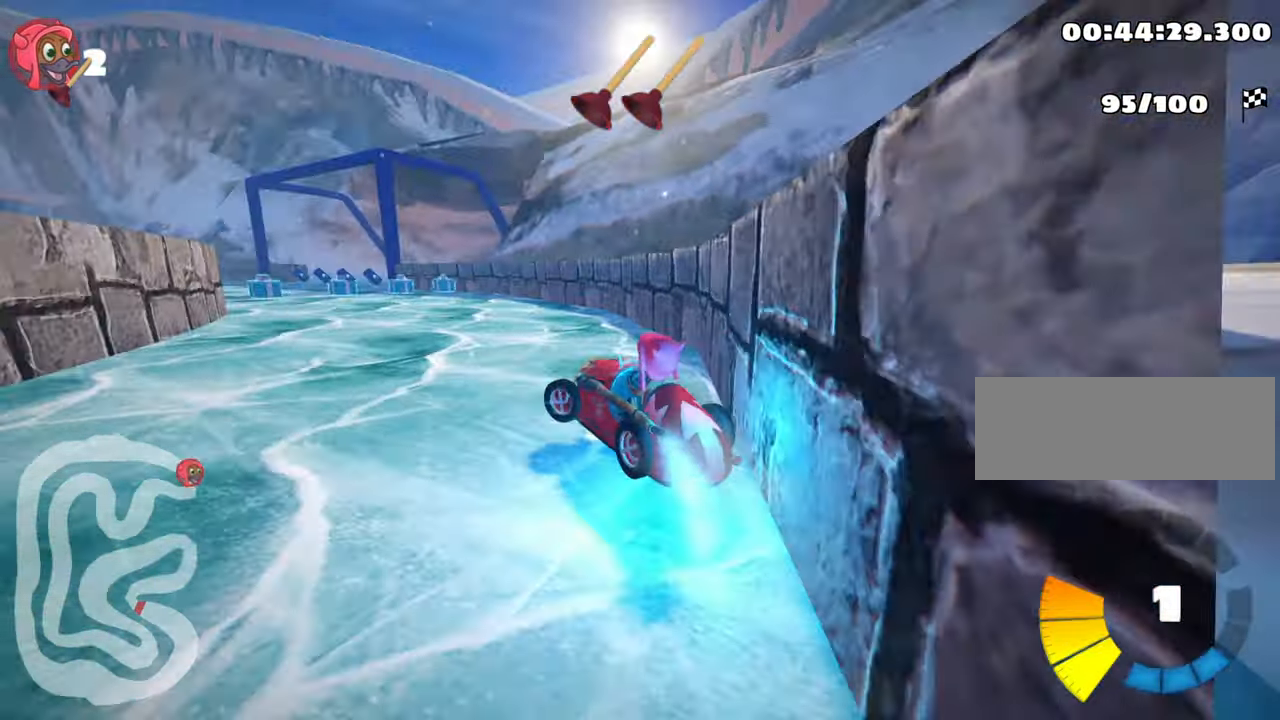
{"keys": ["fire", "right", "skid", "up"], "events": [[33, "nitro", "up"], [200, "fire", "down"]]}
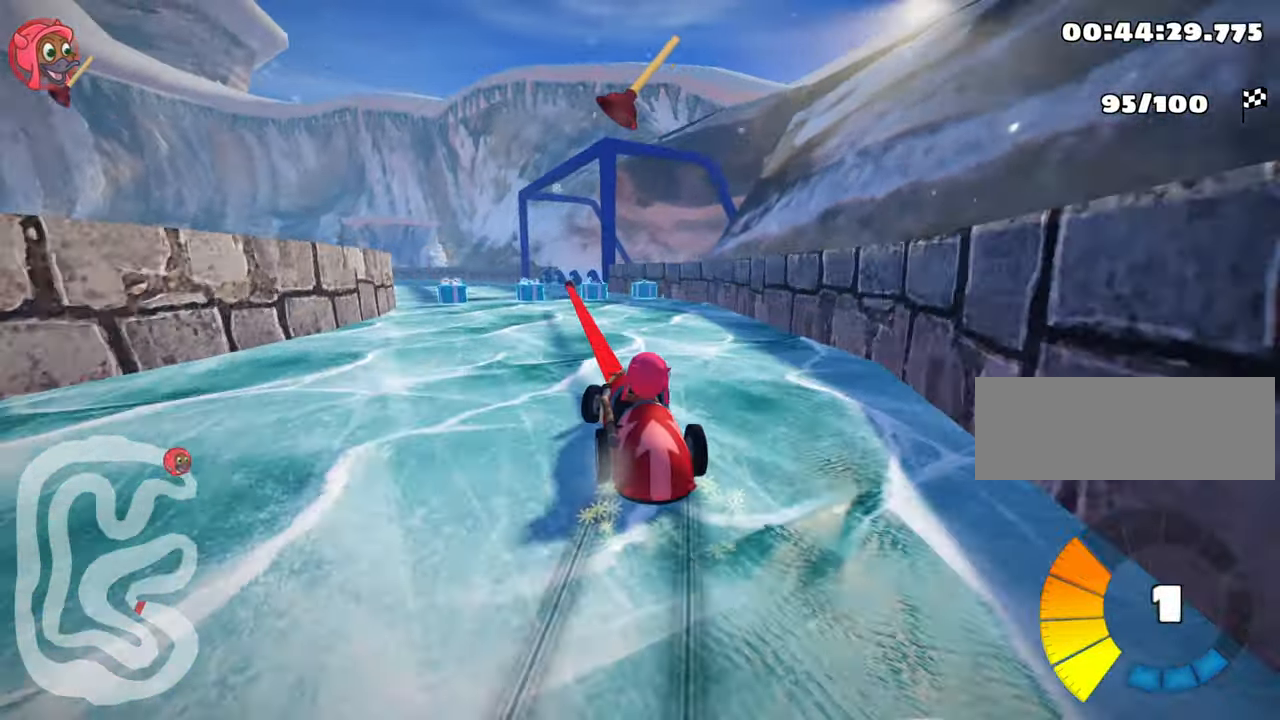
{"keys": ["right", "skid", "up"], "events": [[33, "fire", "up"], [183, "left", "down"], [183, "right", "up"], [316, "right", "down"], [366, "left", "up"]]}
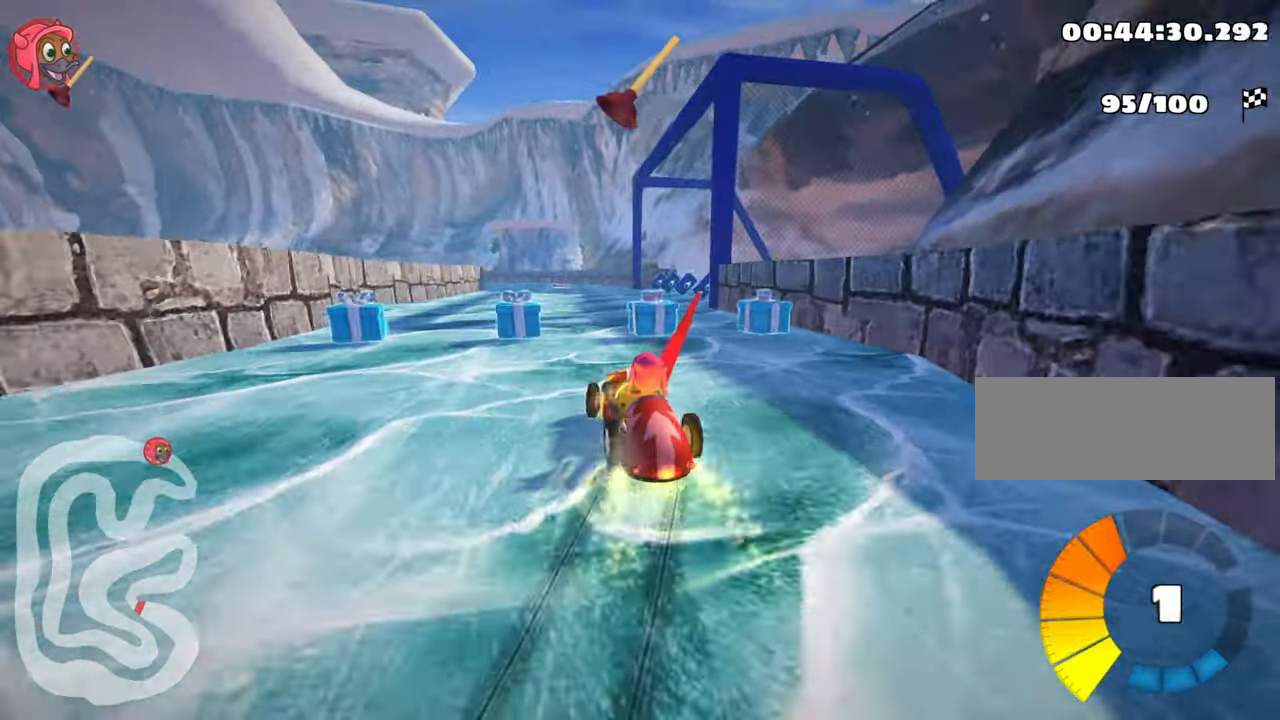
{"keys": ["left", "up"], "events": [[250, "skid", "up"], [350, "right", "up"], [483, "left", "down"]]}
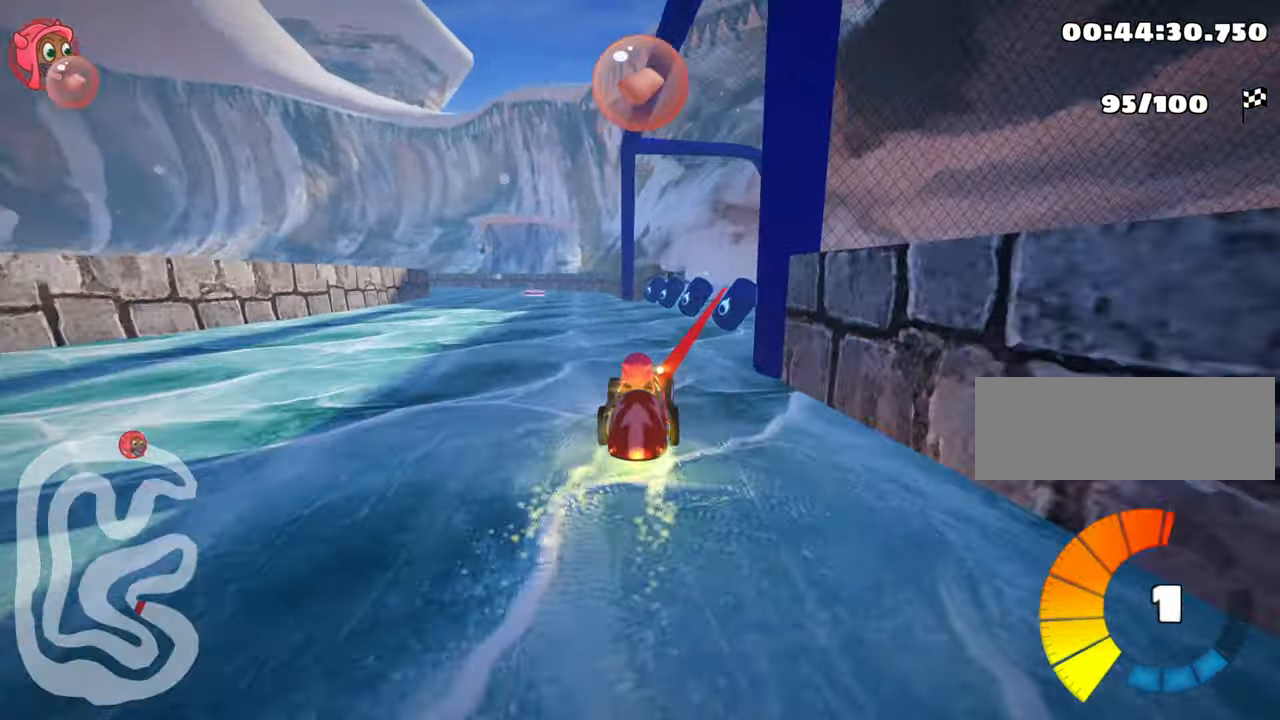
{"keys": ["up"], "events": [[433, "left", "up"]]}
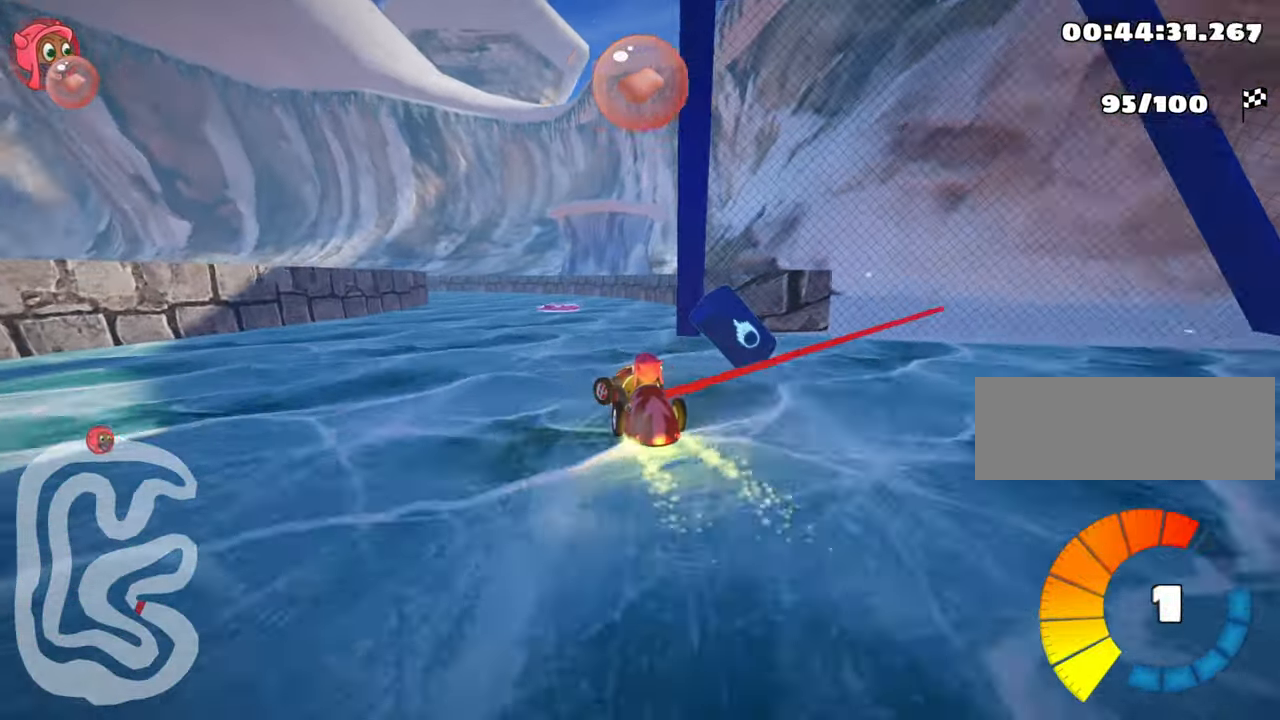
{"keys": ["up"], "events": [[100, "nitro", "down"], [383, "nitro", "up"]]}
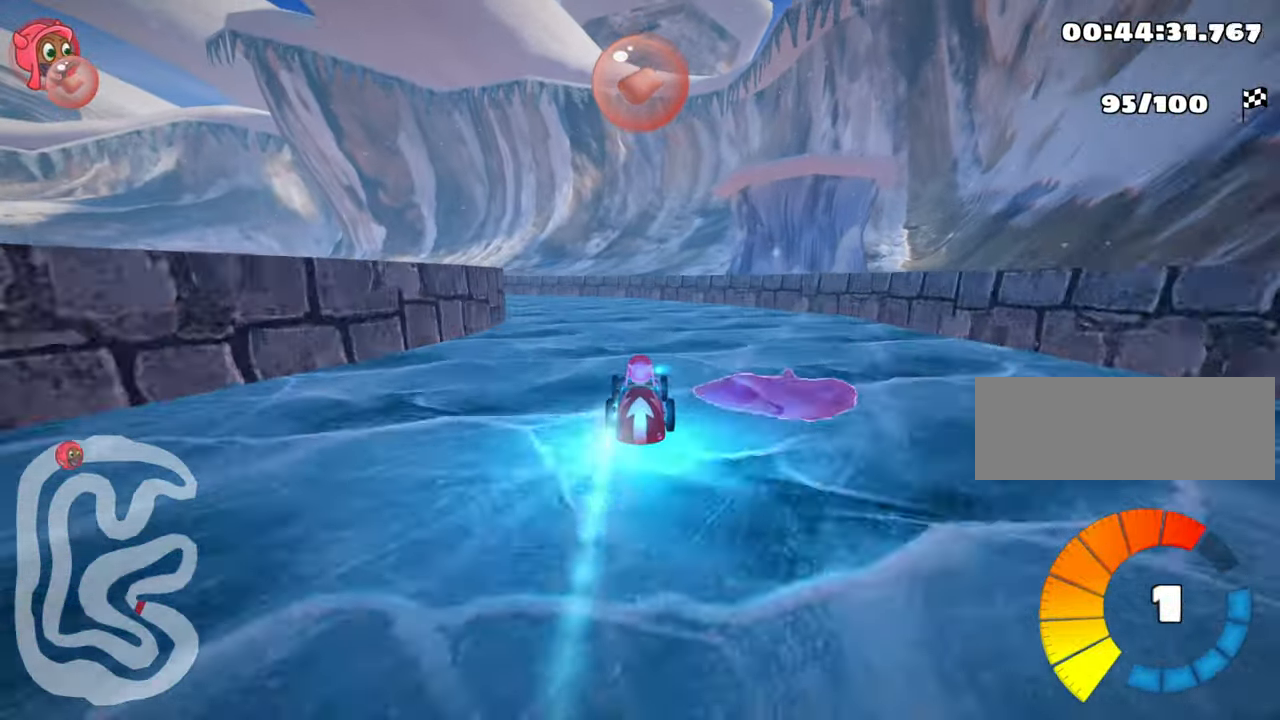
{"keys": ["skid", "up"], "events": [[133, "skid", "down"], [166, "left", "down"], [350, "left", "up"]]}
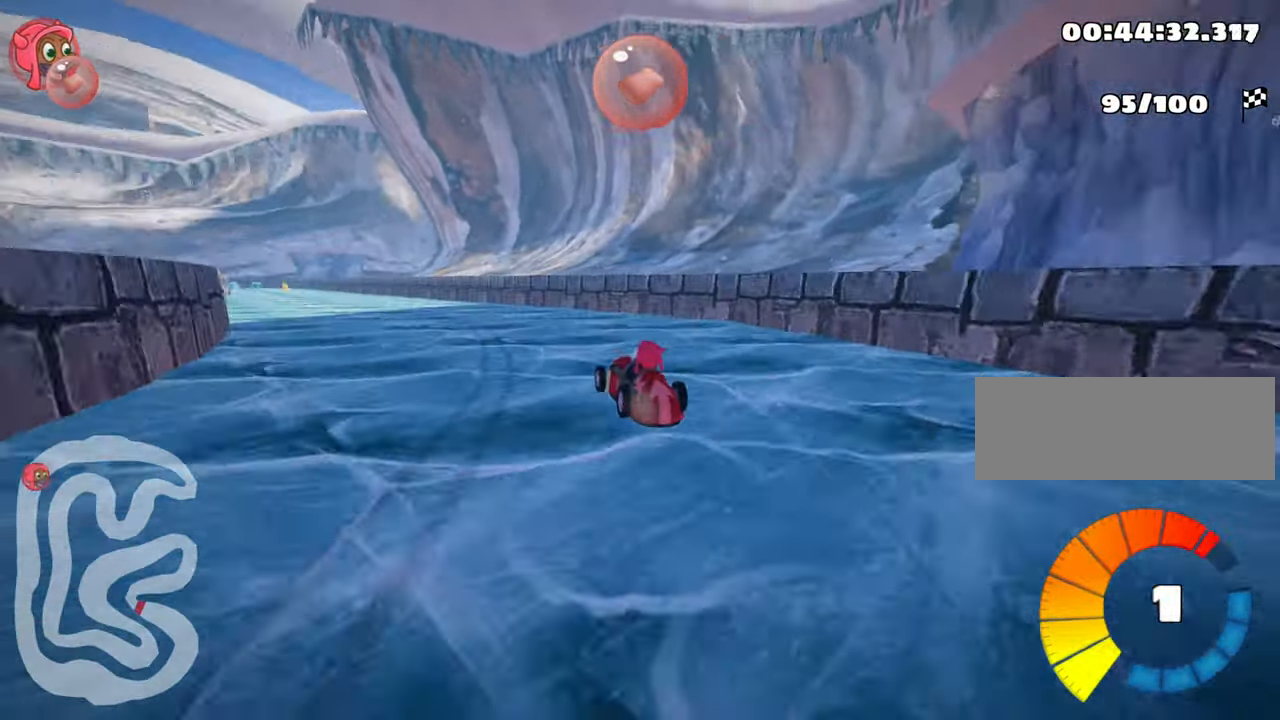
{"keys": ["right", "skid", "up"], "events": [[50, "left", "down"], [466, "right", "down"], [500, "left", "up"]]}
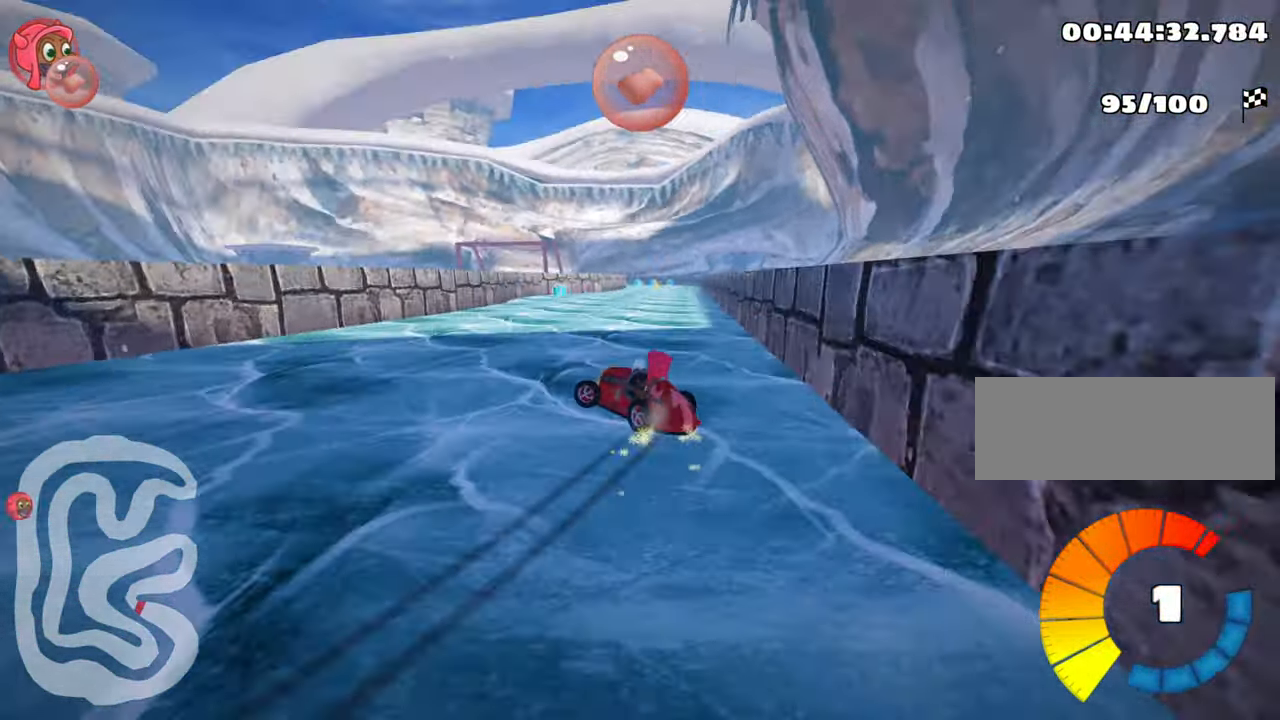
{"keys": ["right", "skid", "up"], "events": []}
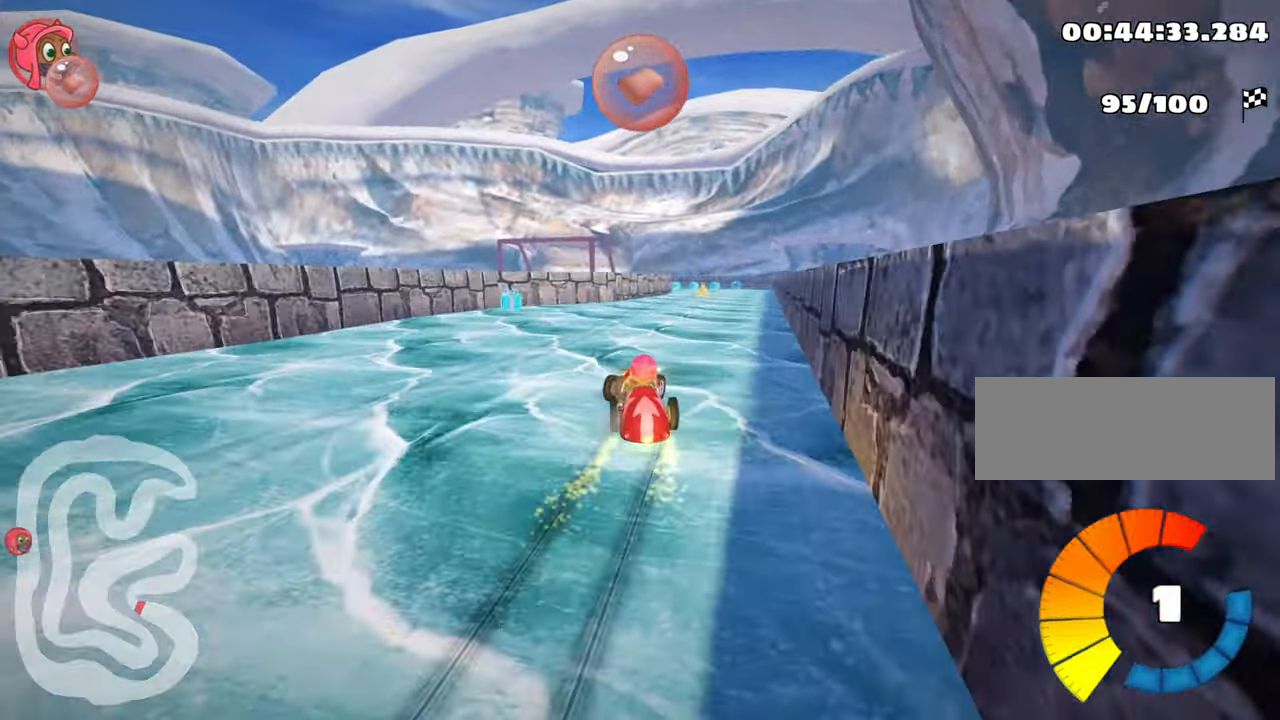
{"keys": ["nitro", "up"], "events": [[100, "skid", "up"], [166, "nitro", "down"], [266, "right", "up"]]}
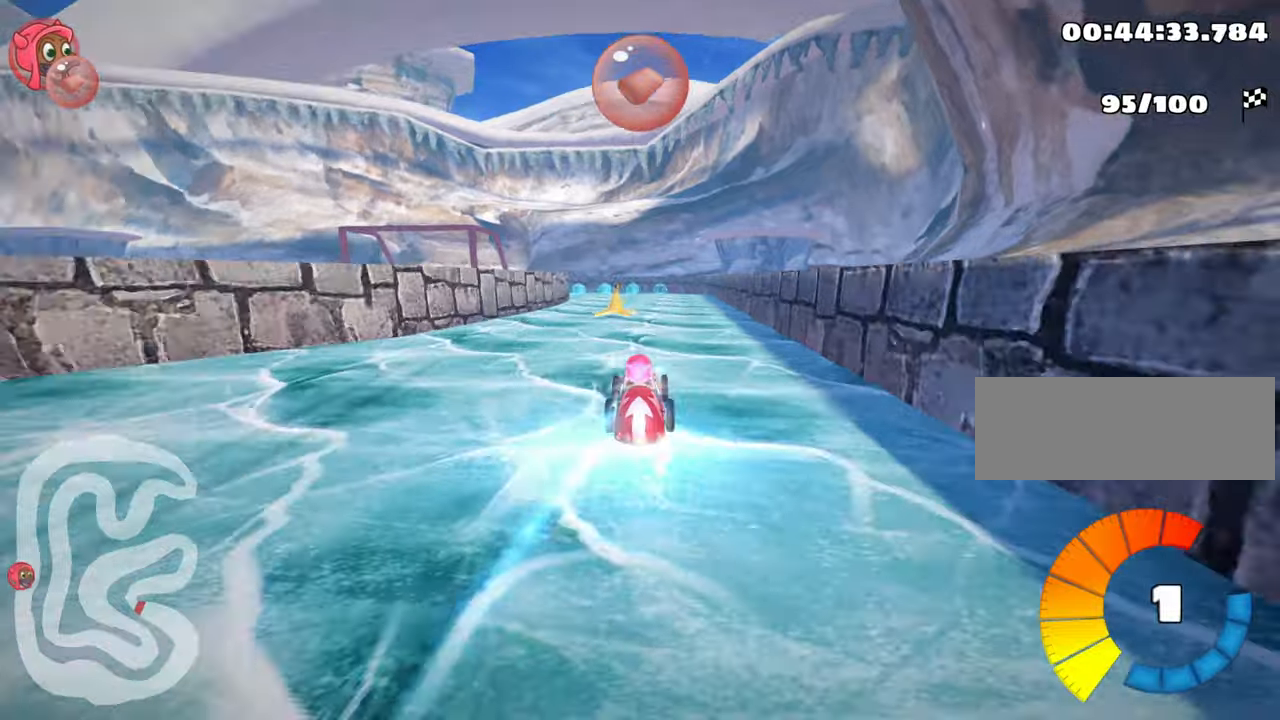
{"keys": ["nitro", "up"], "events": []}
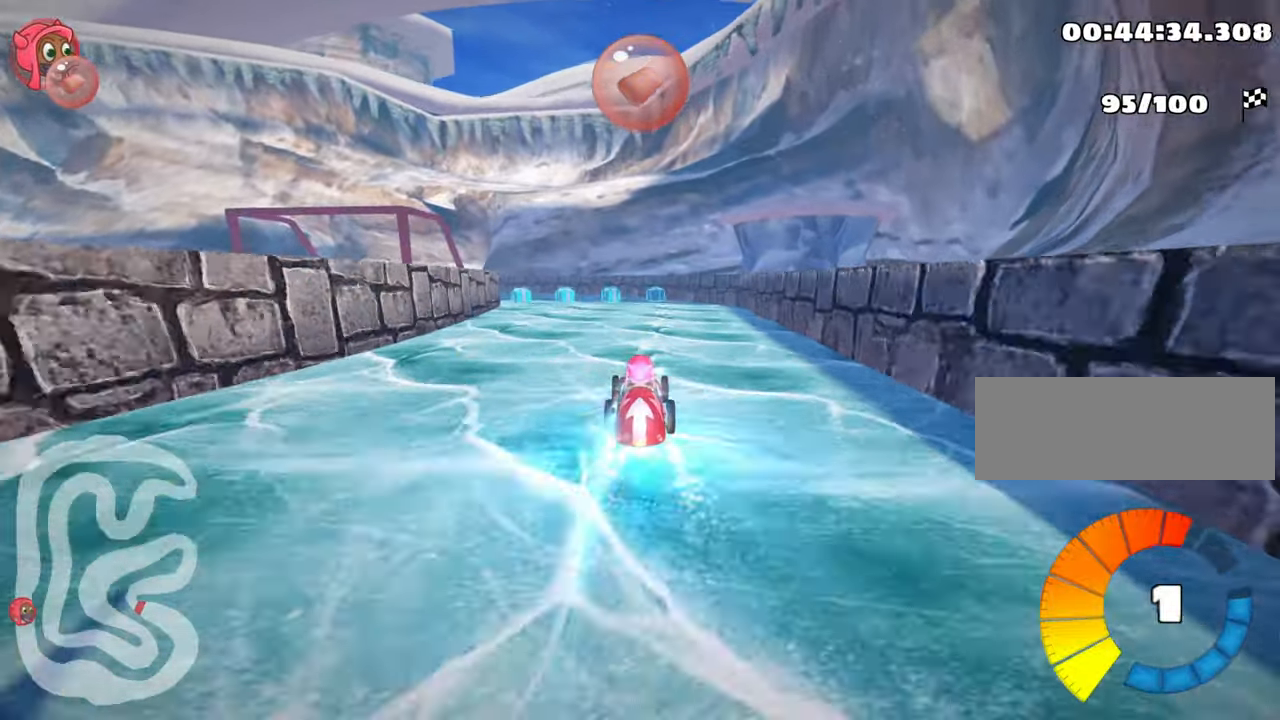
{"keys": ["left", "skid", "up"], "events": [[317, "skid", "down"], [350, "left", "down"], [383, "nitro", "up"]]}
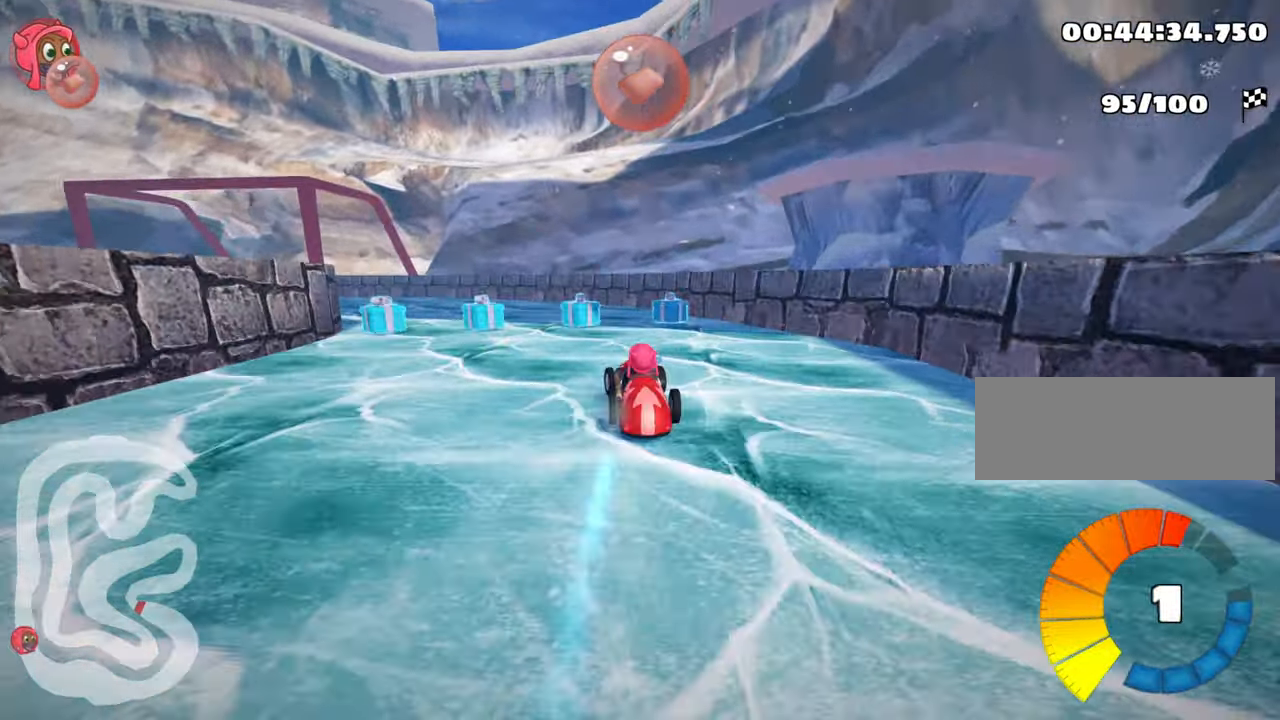
{"keys": ["left", "skid", "up"], "events": [[133, "left", "up"], [450, "left", "down"]]}
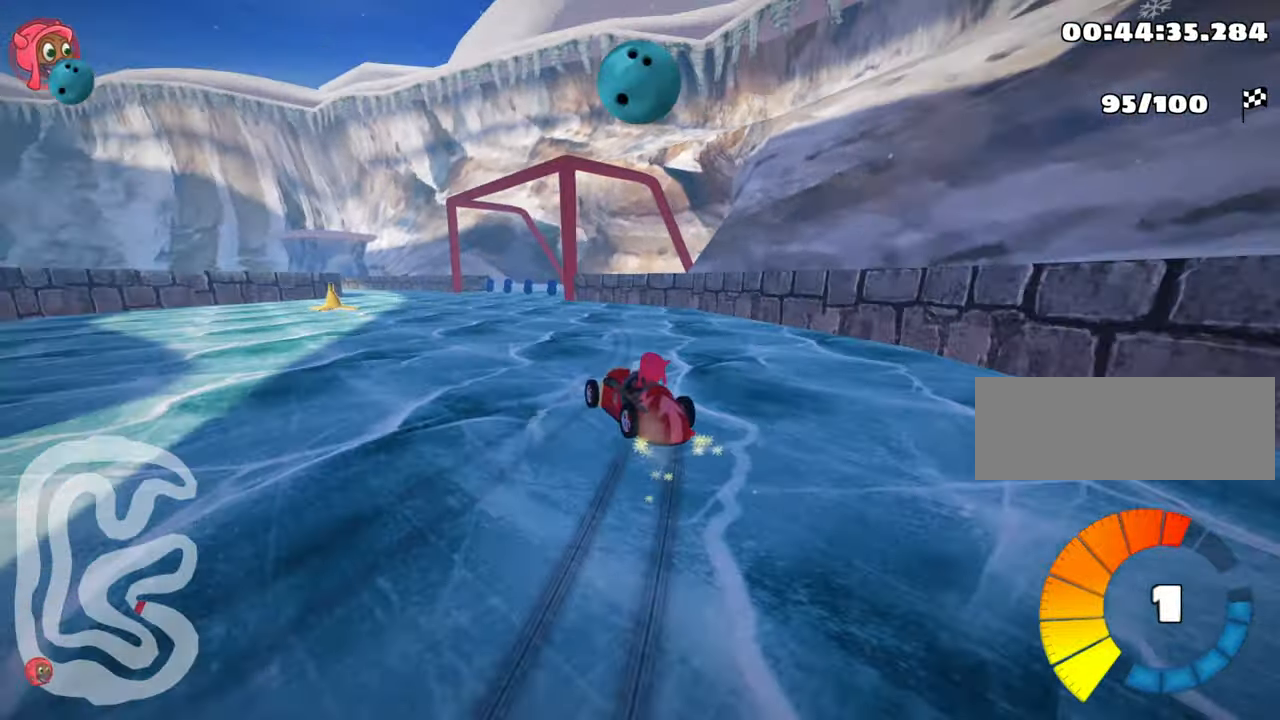
{"keys": ["right", "skid", "up"], "events": [[33, "left", "up"], [183, "right", "down"]]}
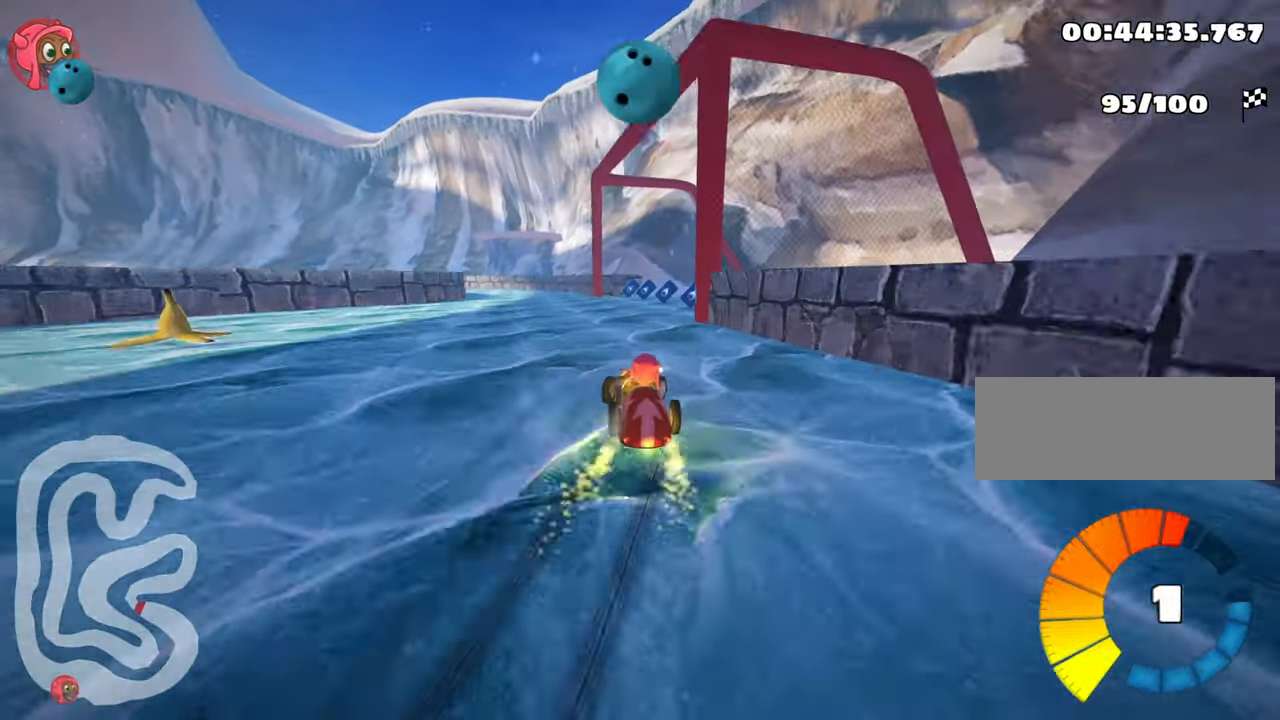
{"keys": ["left", "skid", "up"], "events": [[400, "left", "down"], [467, "right", "up"]]}
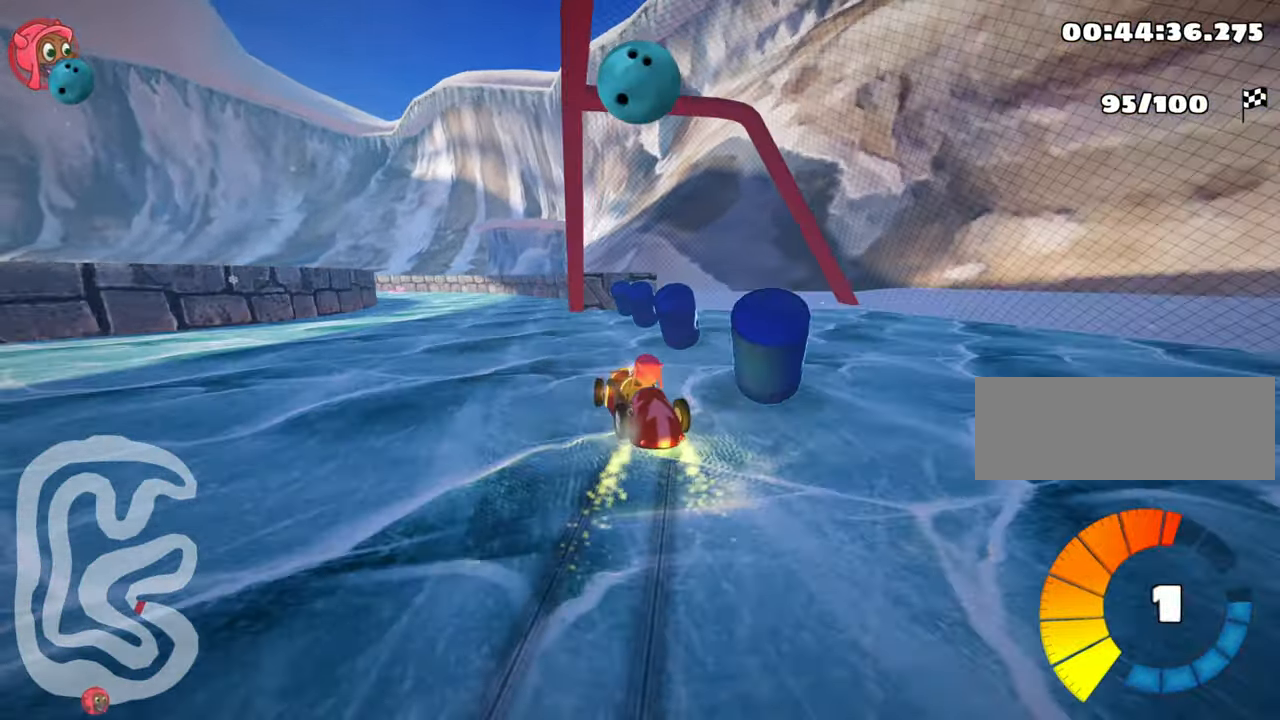
{"keys": ["right", "up"], "events": [[67, "skid", "up"], [183, "left", "up"], [350, "right", "down"]]}
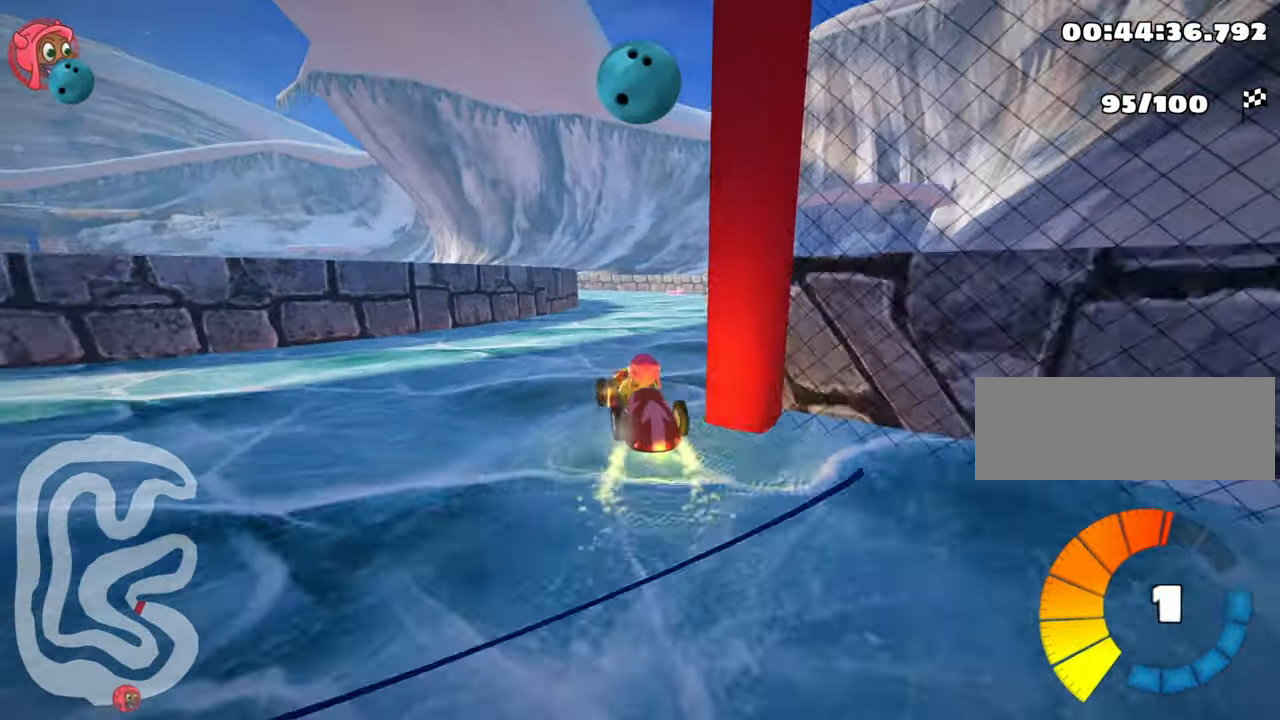
{"keys": ["left", "skid", "up"], "events": [[167, "right", "up"], [233, "left", "down"], [233, "skid", "down"]]}
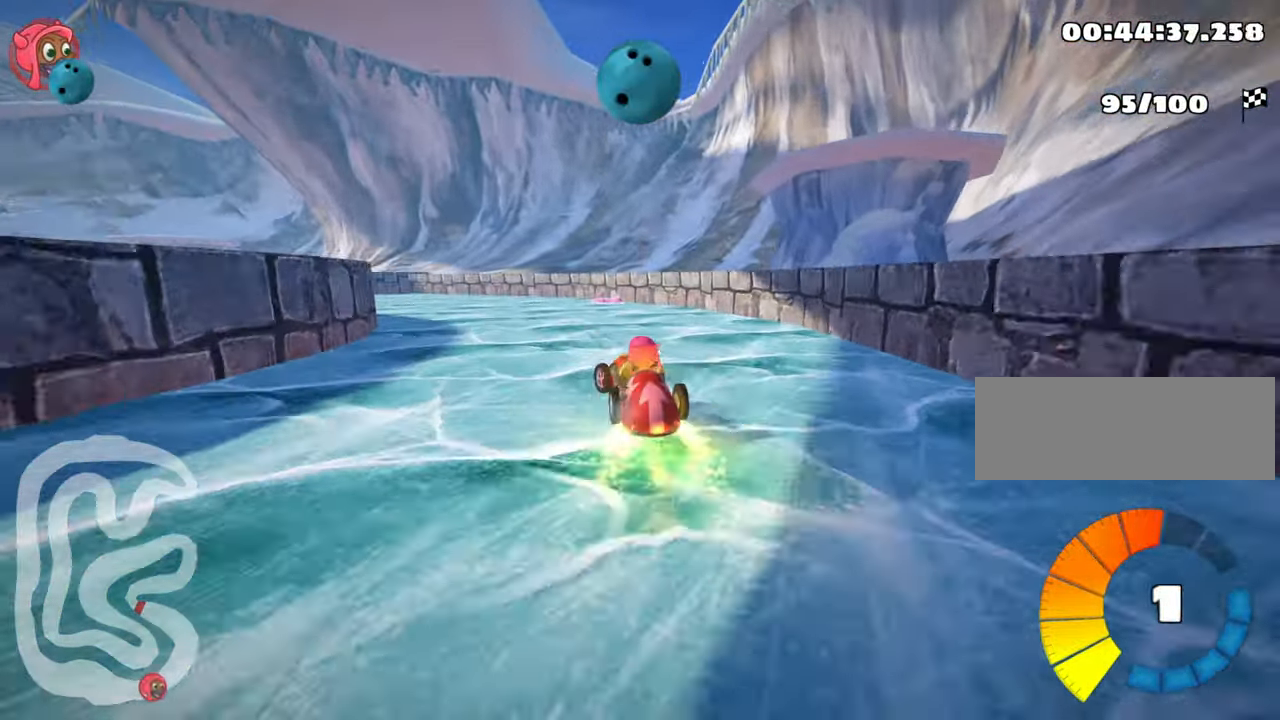
{"keys": ["left", "skid", "up"], "events": []}
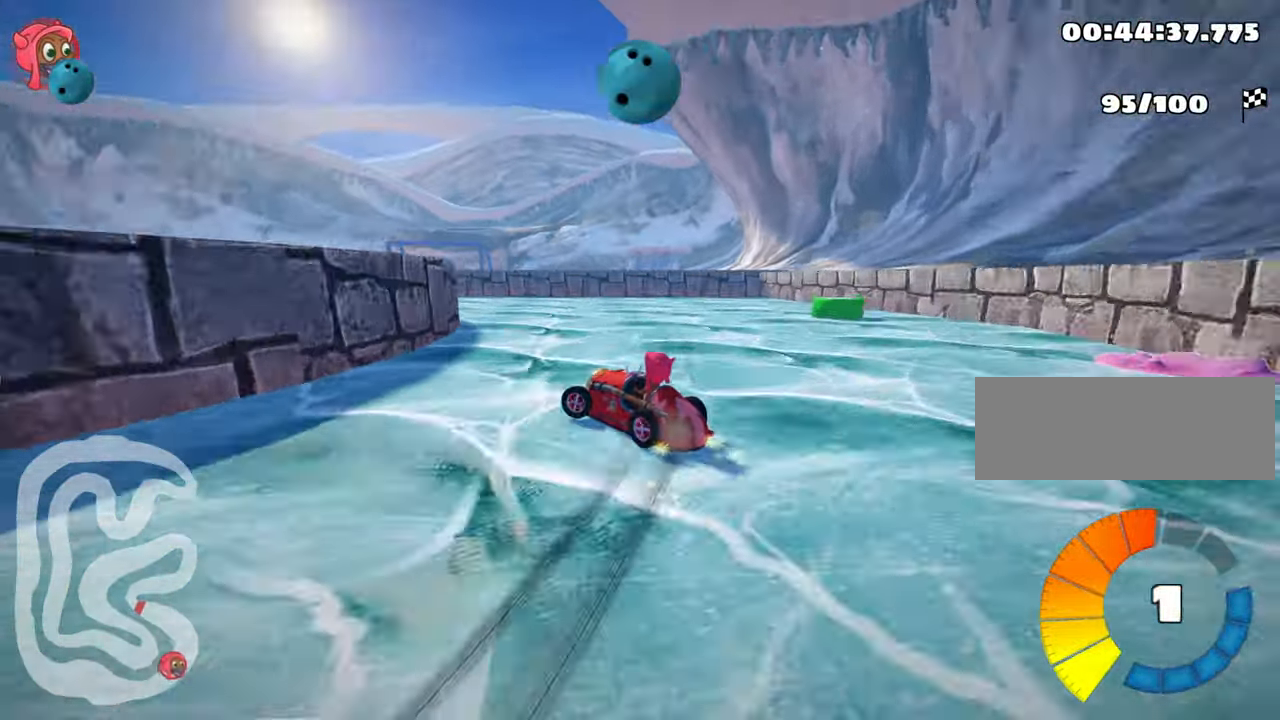
{"keys": [], "events": [[283, "skid", "up"], [367, "left", "up"], [367, "up", "up"]]}
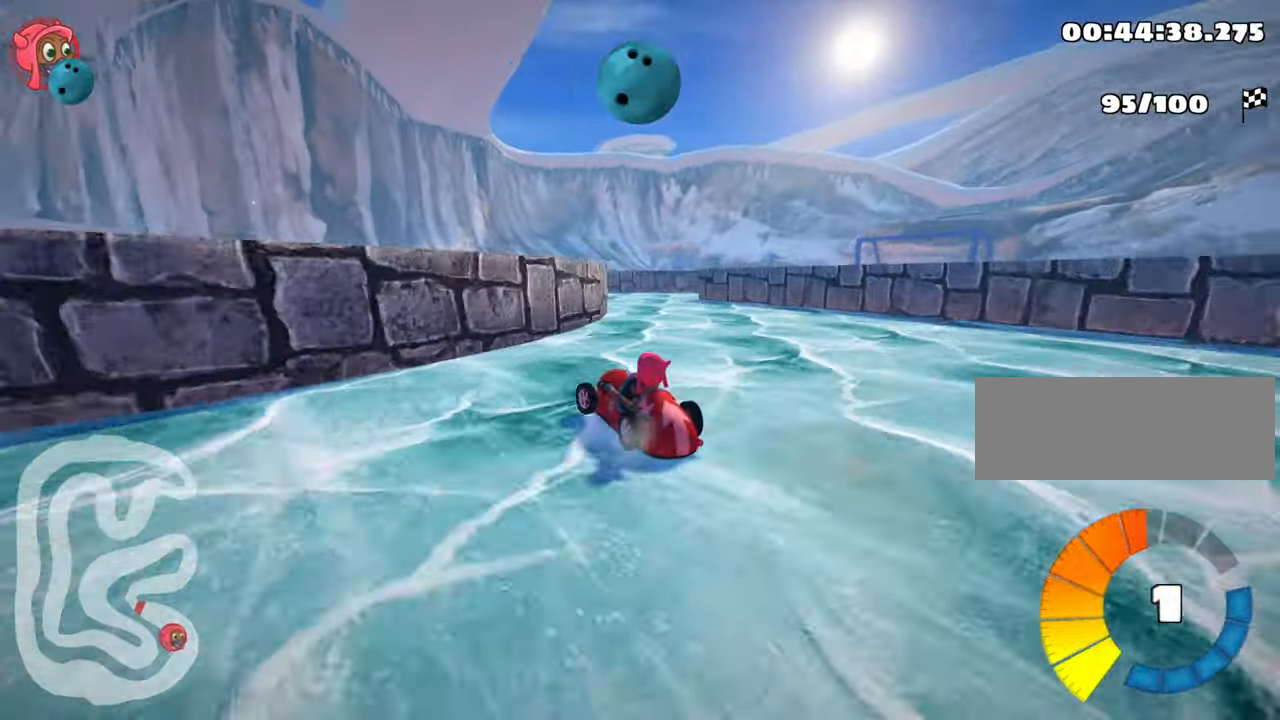
{"keys": ["right", "skid"], "events": [[167, "right", "down"], [167, "skid", "down"]]}
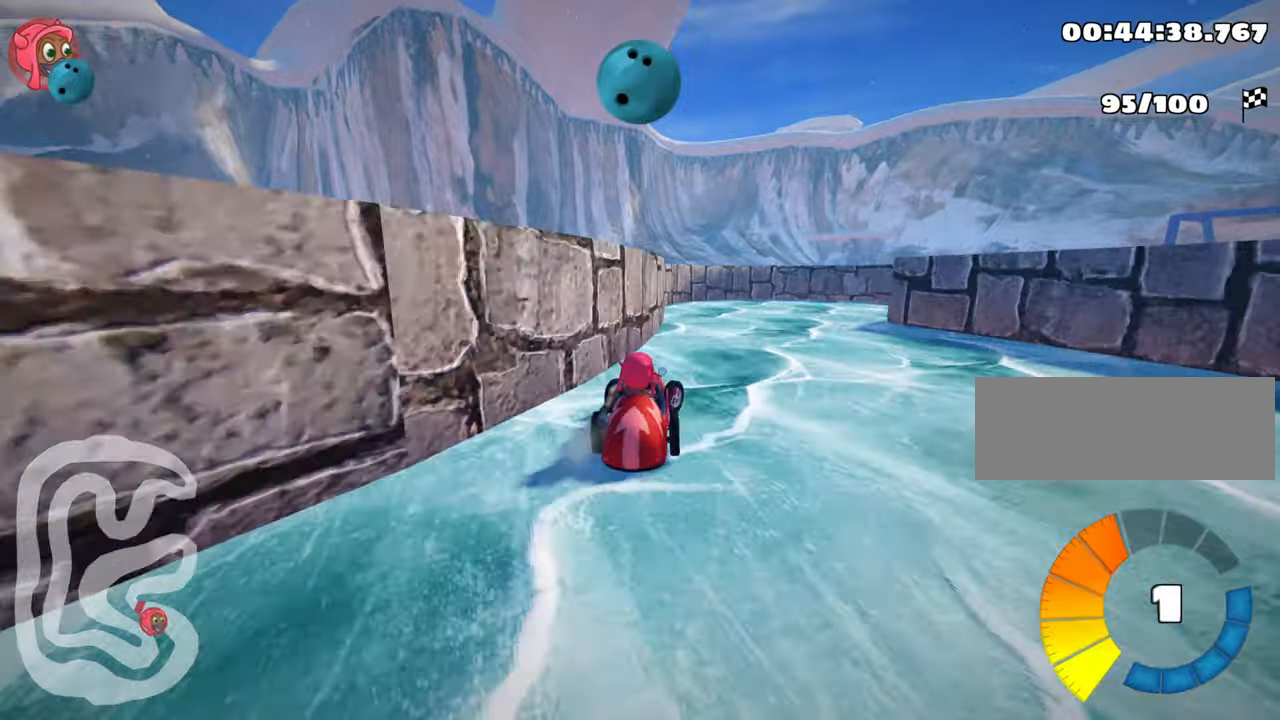
{"keys": ["right", "skid", "up"], "events": [[484, "up", "down"]]}
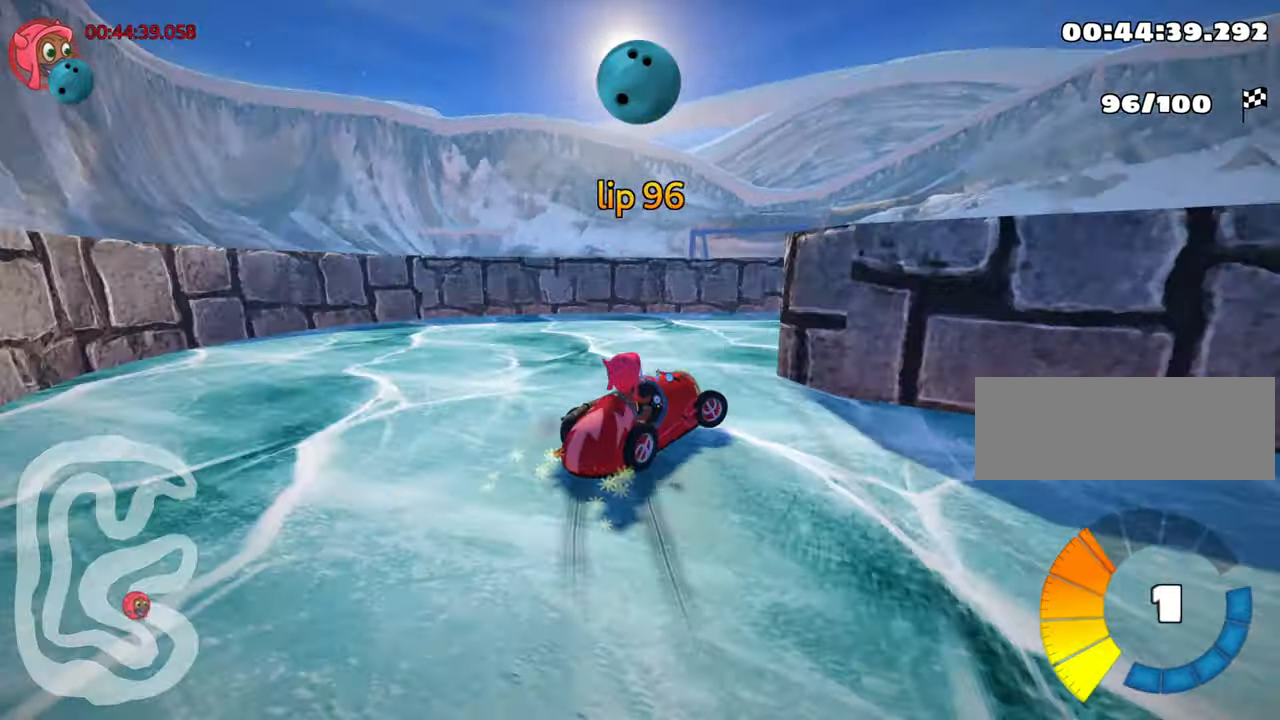
{"keys": ["right", "up"], "events": [[100, "skid", "up"]]}
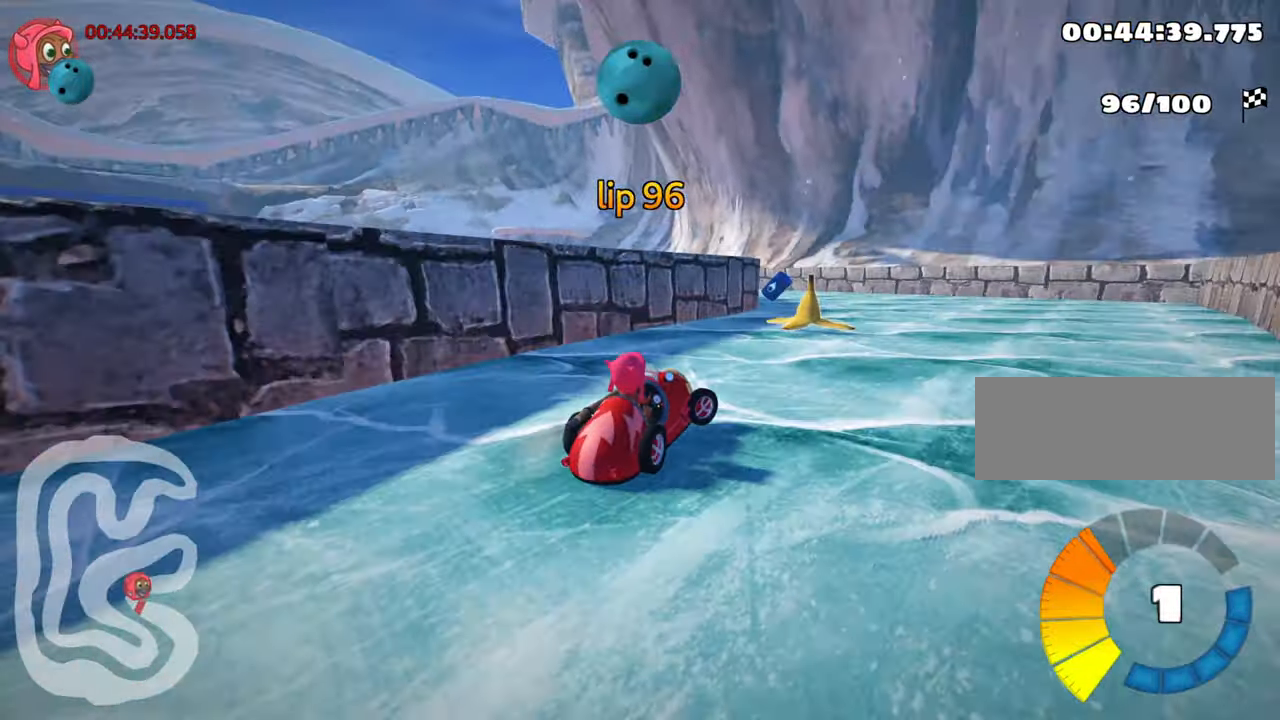
{"keys": ["left", "skid", "up"], "events": [[17, "right", "up"], [400, "left", "down"], [400, "skid", "down"]]}
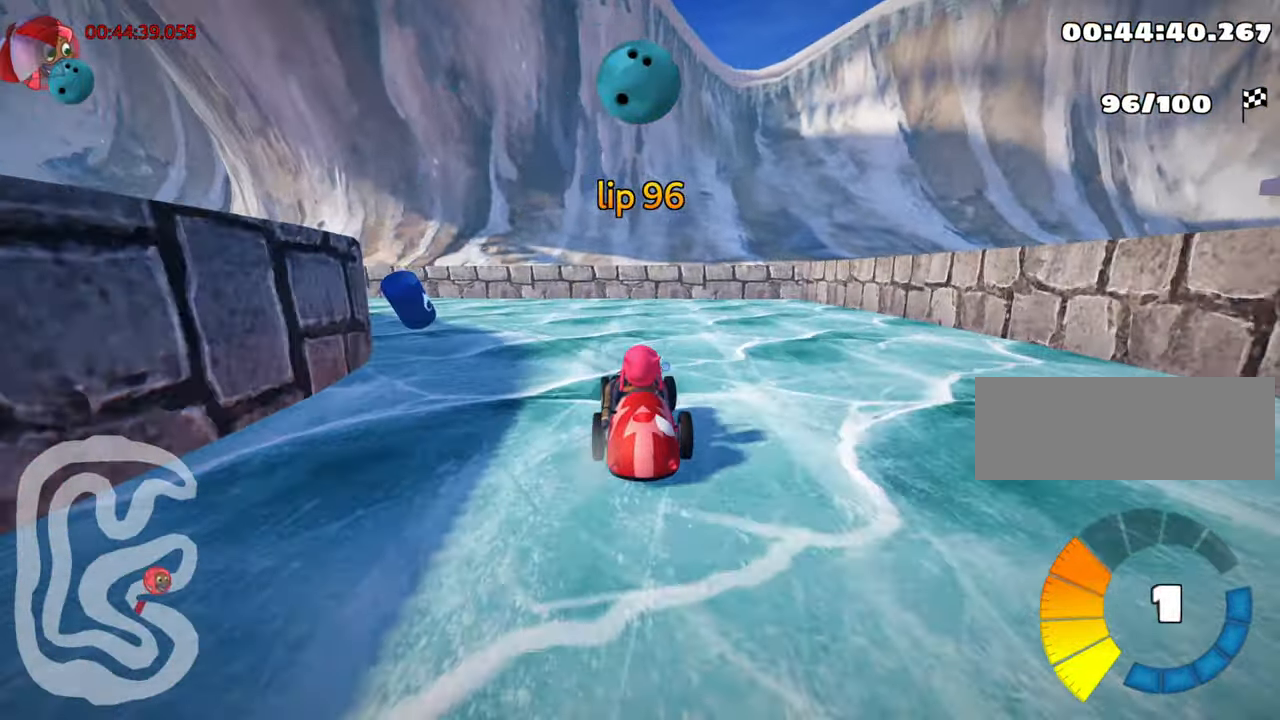
{"keys": ["down"], "events": [[284, "up", "up"], [384, "skid", "up"], [450, "down", "down"], [450, "left", "up"]]}
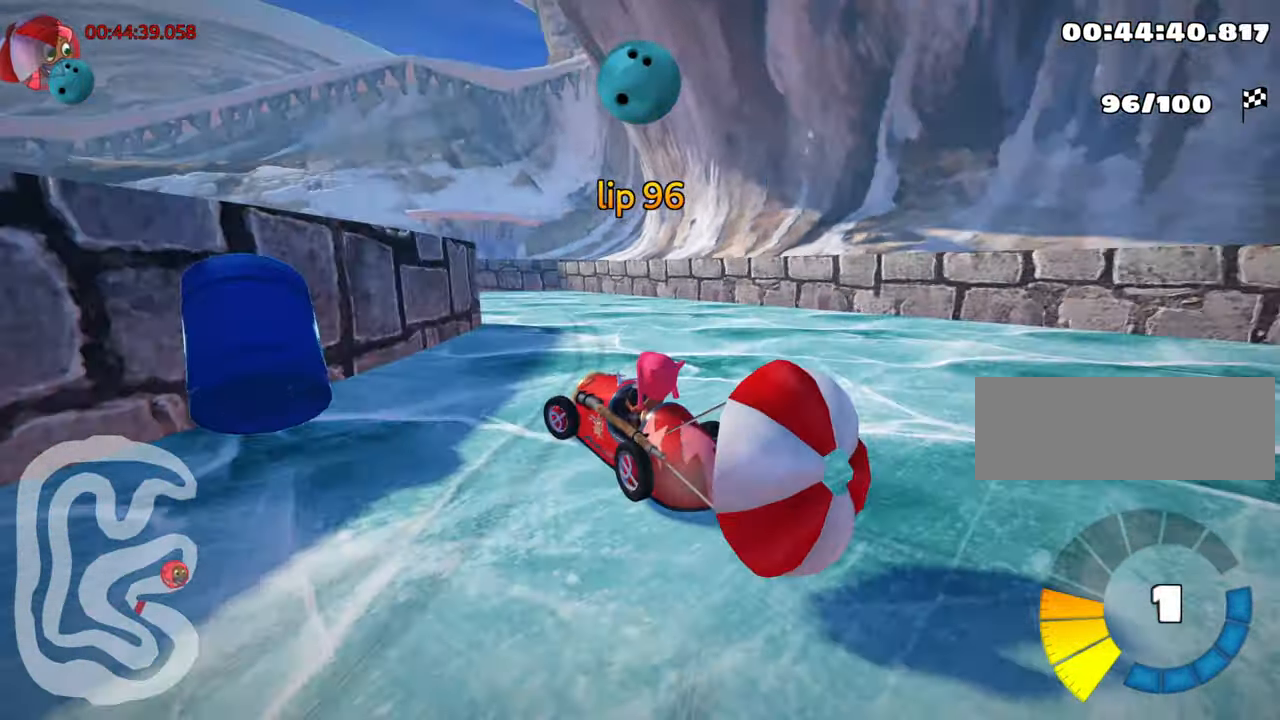
{"keys": ["up"], "events": [[134, "down", "up"], [134, "right", "down"], [150, "up", "down"], [484, "right", "up"]]}